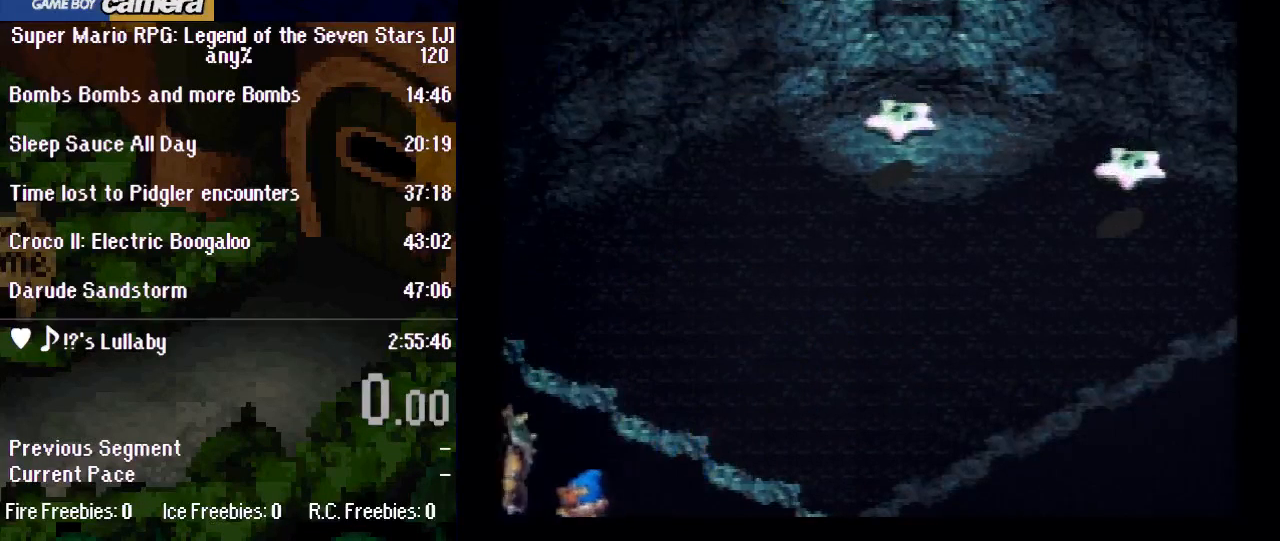
Gameplay with a controller (Nintendo layout); each line is a JSON object with the inputs held at the frame after it. "events" lists button and stick changes between this image and that frame as [ms after this image, input, new state], when the widget could be followed in between. Not read: L3 R3.
{"buttons": ["B", "Y", "DPAD_UP", "DPAD_LEFT"], "events": [[50, "A", "up"], [100, "DPAD_LEFT", "down"], [133, "B", "down"], [133, "DPAD_UP", "down"], [233, "Y", "down"], [350, "B", "up"], [500, "B", "down"]]}
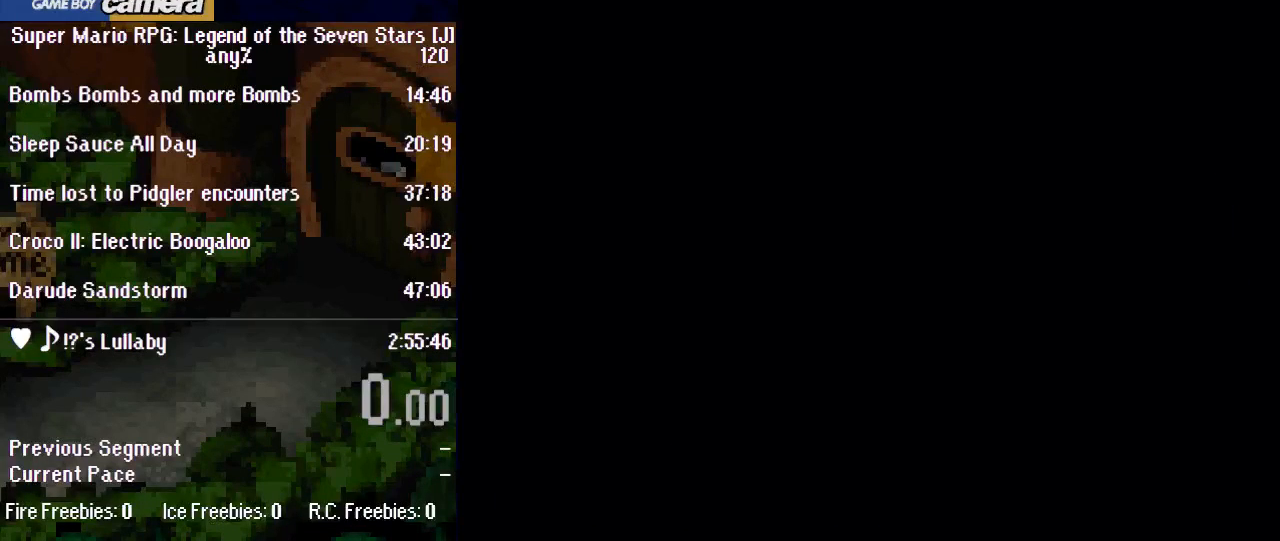
{"buttons": ["B", "Y", "DPAD_UP", "DPAD_LEFT"], "events": [[183, "B", "up"], [350, "B", "down"]]}
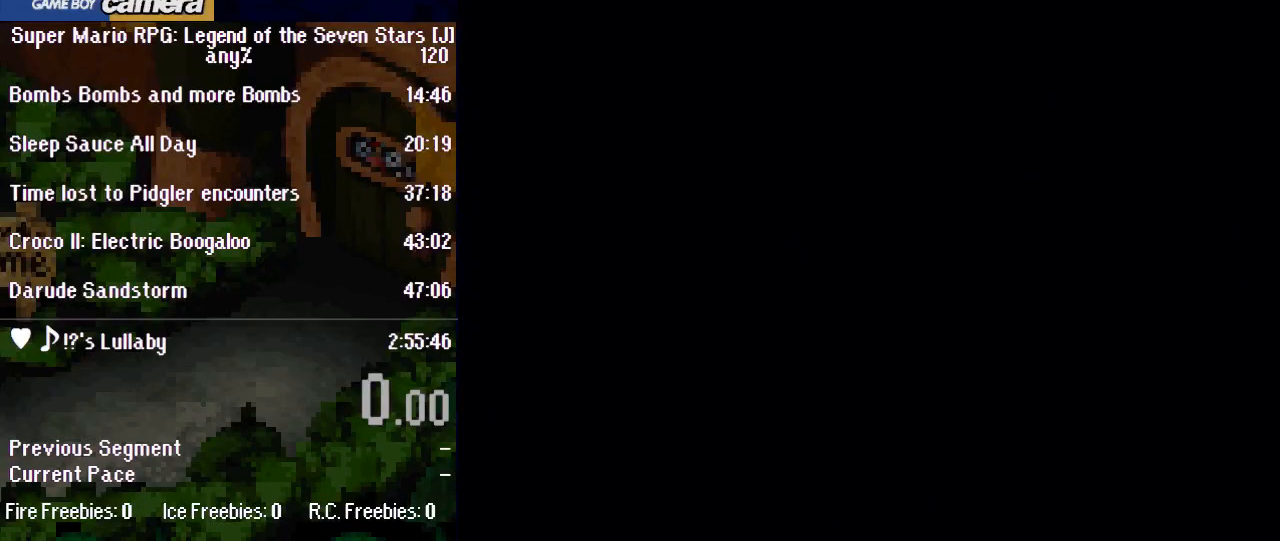
{"buttons": ["B", "Y", "DPAD_UP", "DPAD_LEFT"], "events": [[33, "B", "up"], [133, "B", "down"], [317, "B", "up"], [450, "B", "down"]]}
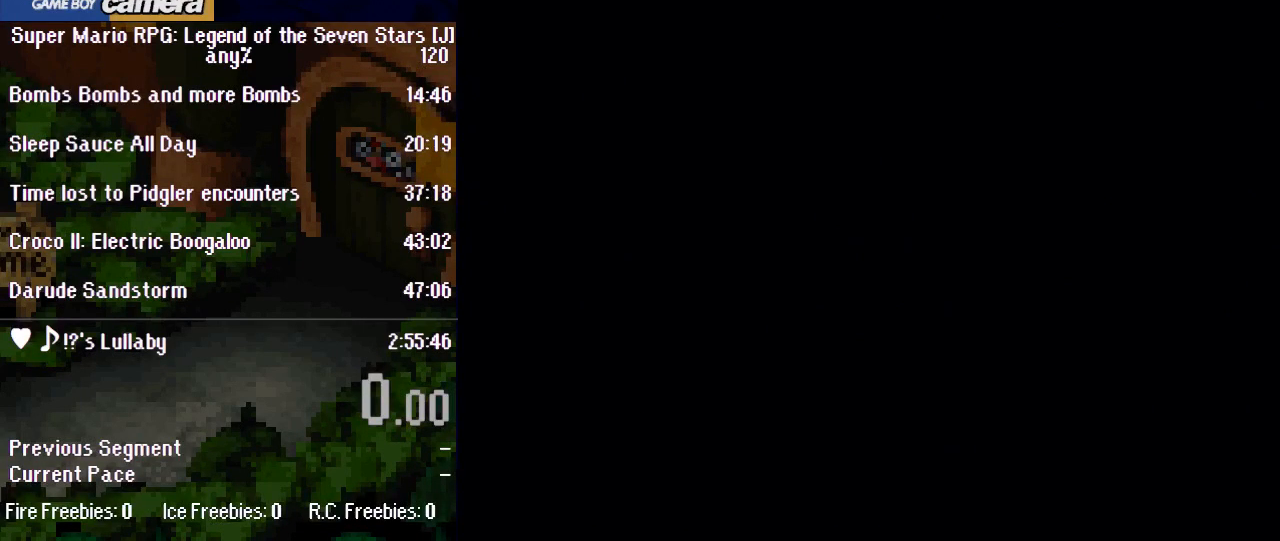
{"buttons": ["Y", "DPAD_UP", "DPAD_LEFT"], "events": [[133, "B", "up"]]}
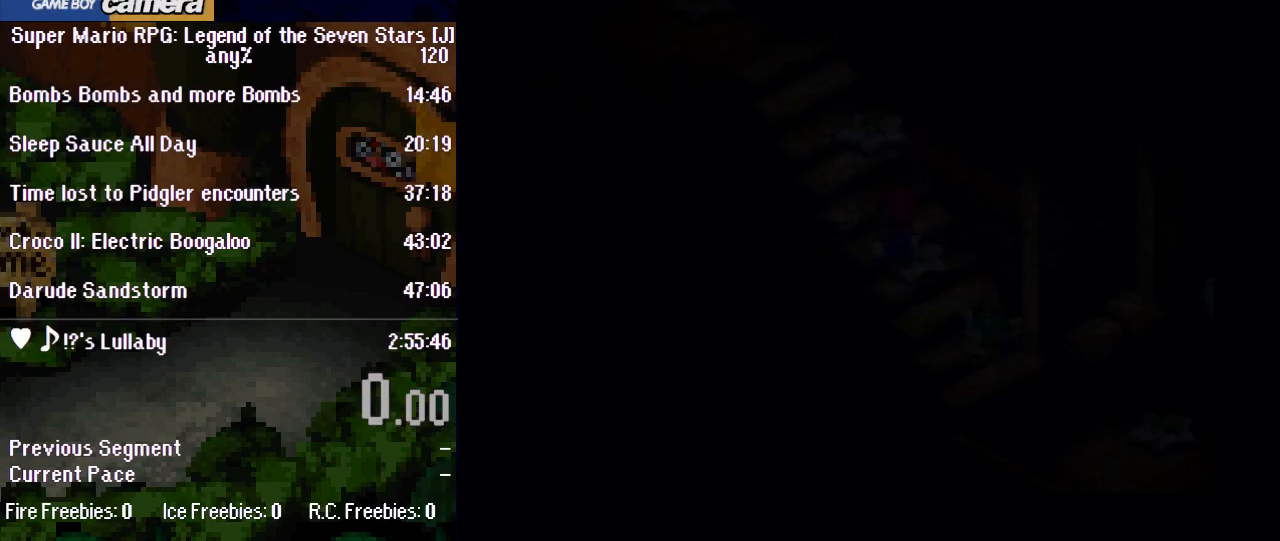
{"buttons": ["Y", "DPAD_UP", "DPAD_LEFT"], "events": []}
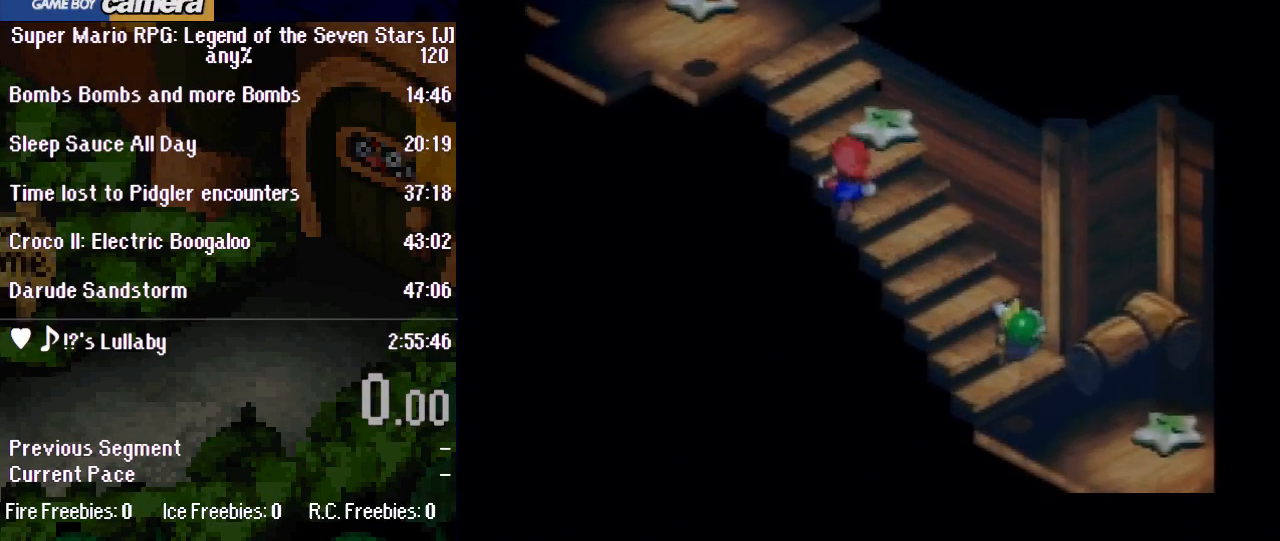
{"buttons": ["B", "Y", "DPAD_UP", "DPAD_RIGHT"], "events": [[117, "B", "down"], [383, "DPAD_LEFT", "up"], [417, "DPAD_RIGHT", "down"]]}
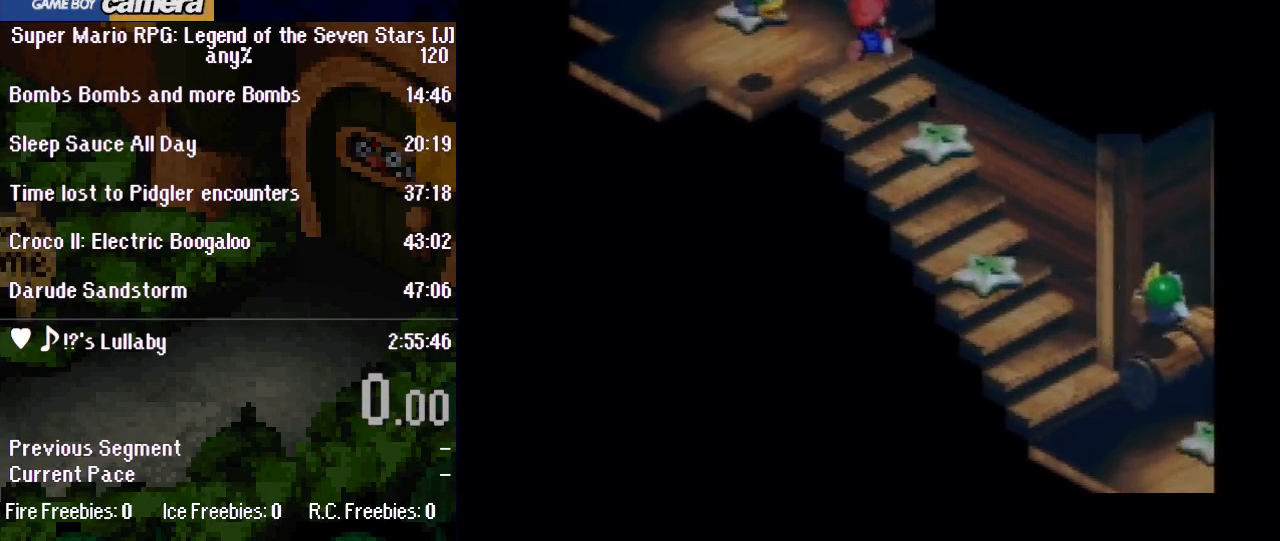
{"buttons": ["Y", "DPAD_DOWN"], "events": [[100, "DPAD_RIGHT", "up"], [317, "B", "up"], [317, "DPAD_RIGHT", "down"], [350, "DPAD_UP", "up"], [383, "DPAD_DOWN", "down"], [383, "DPAD_RIGHT", "up"]]}
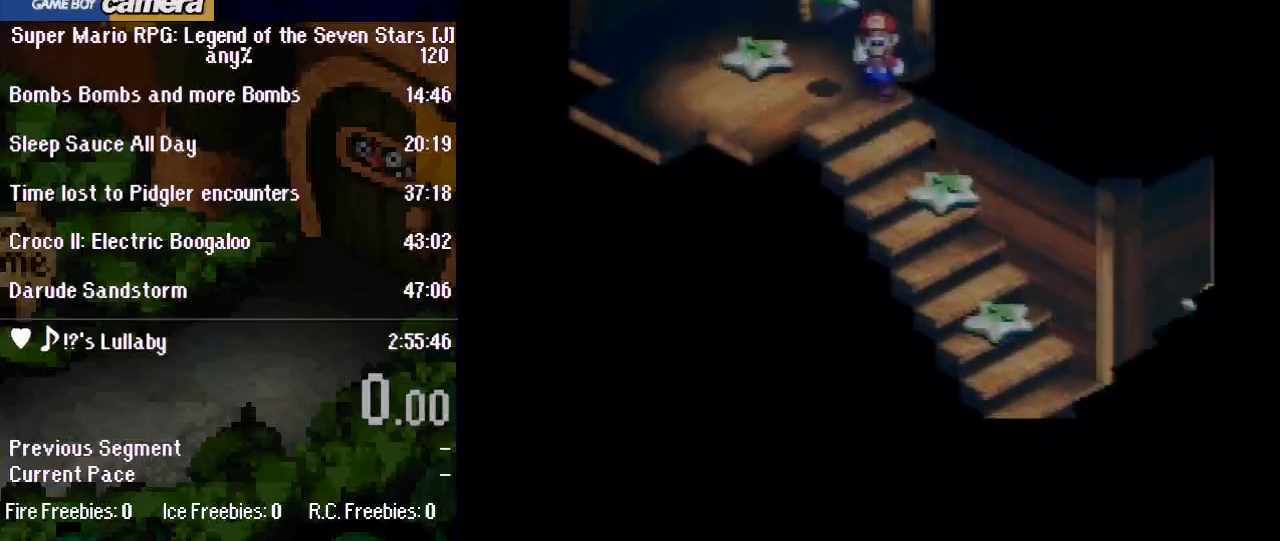
{"buttons": ["B", "DPAD_DOWN", "DPAD_LEFT"], "events": [[67, "DPAD_LEFT", "down"], [283, "DPAD_LEFT", "up"], [350, "DPAD_LEFT", "down"], [417, "B", "down"], [417, "Y", "up"]]}
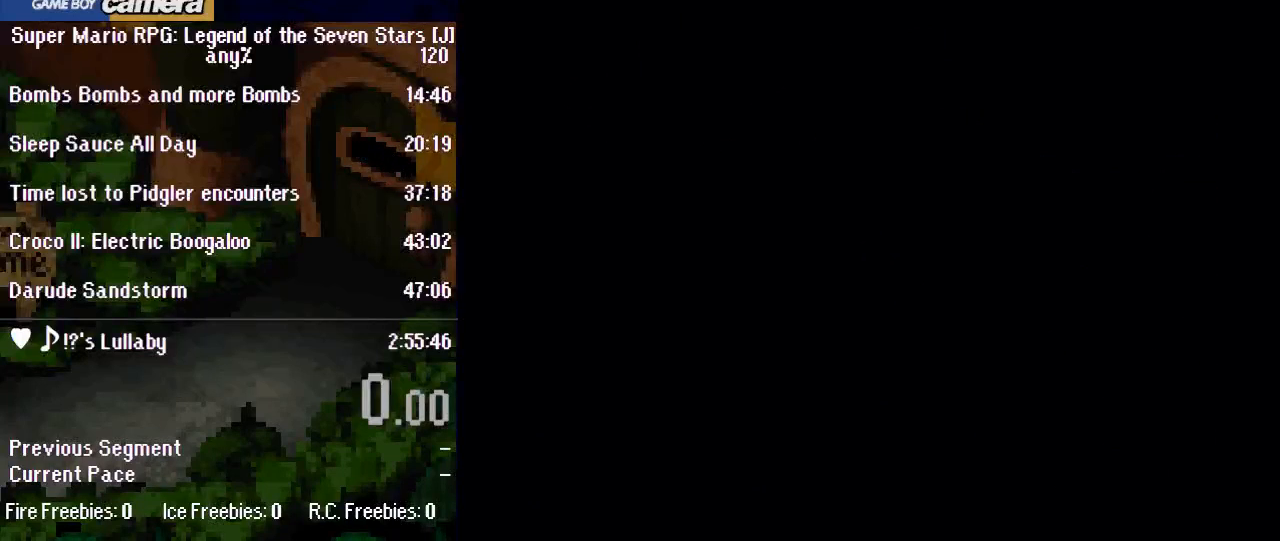
{"buttons": ["B", "DPAD_DOWN", "DPAD_LEFT"], "events": []}
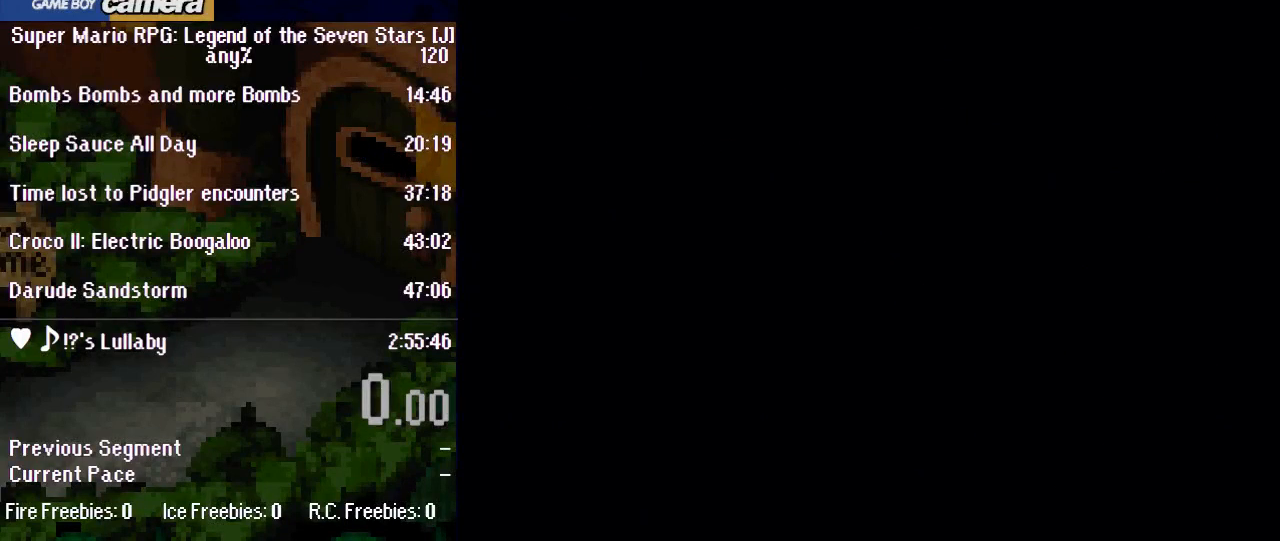
{"buttons": ["B", "DPAD_DOWN", "DPAD_LEFT"], "events": []}
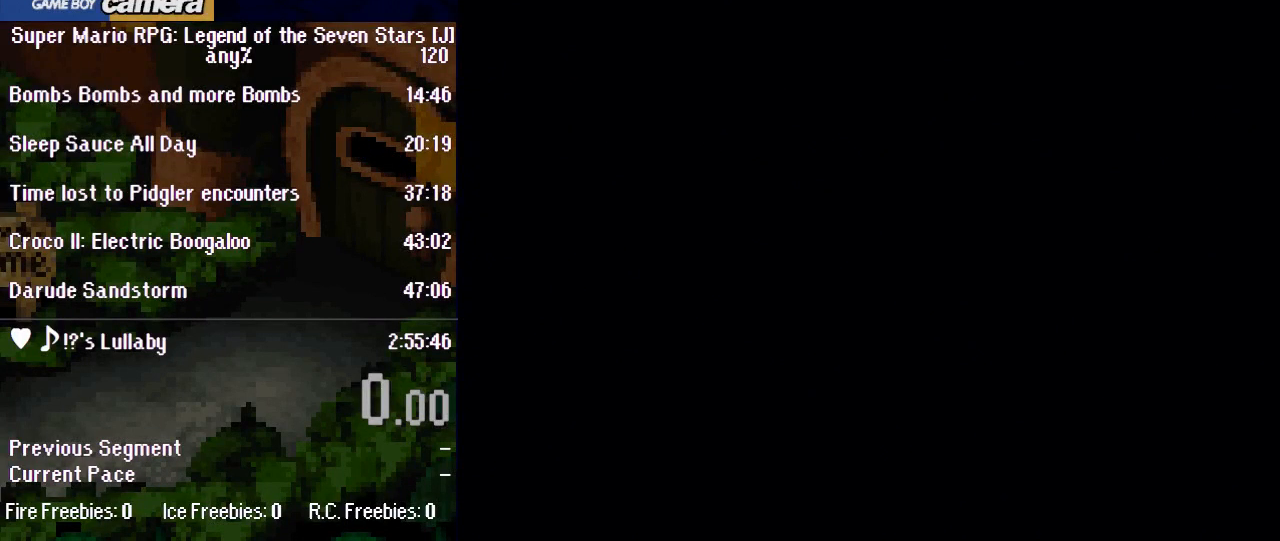
{"buttons": [], "events": [[383, "B", "up"], [383, "DPAD_DOWN", "up"], [383, "DPAD_LEFT", "up"]]}
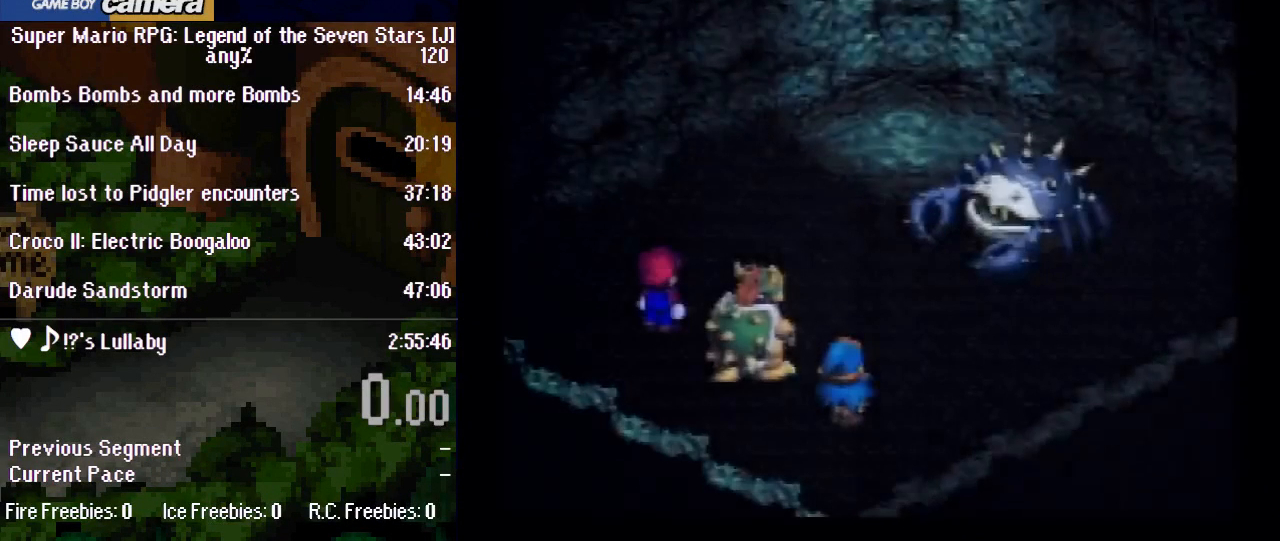
{"buttons": [], "events": []}
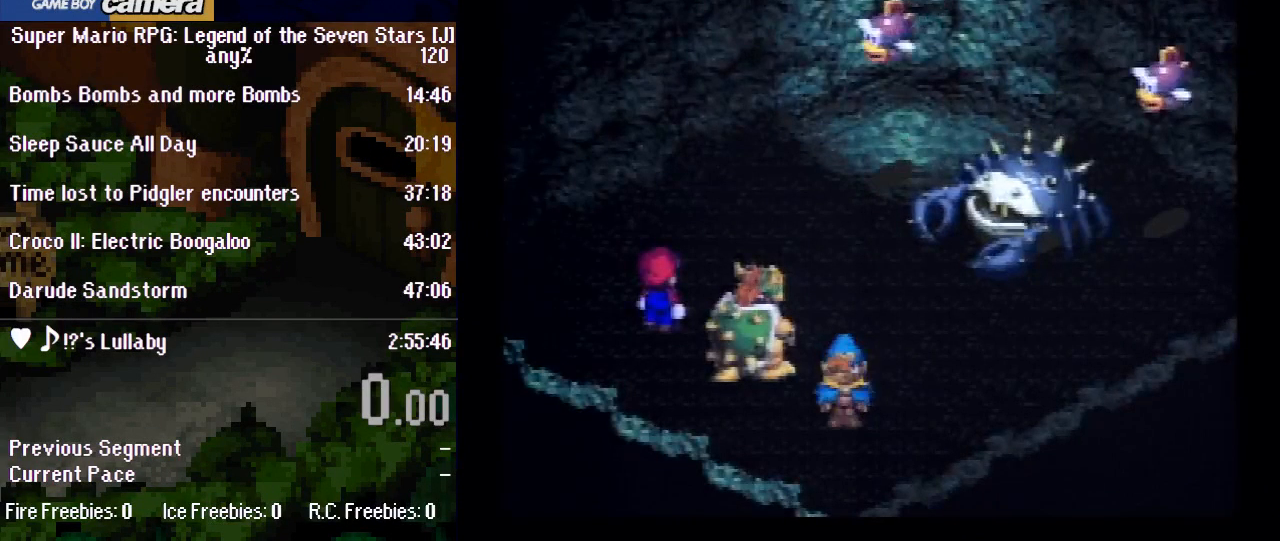
{"buttons": ["B"], "events": [[300, "B", "down"]]}
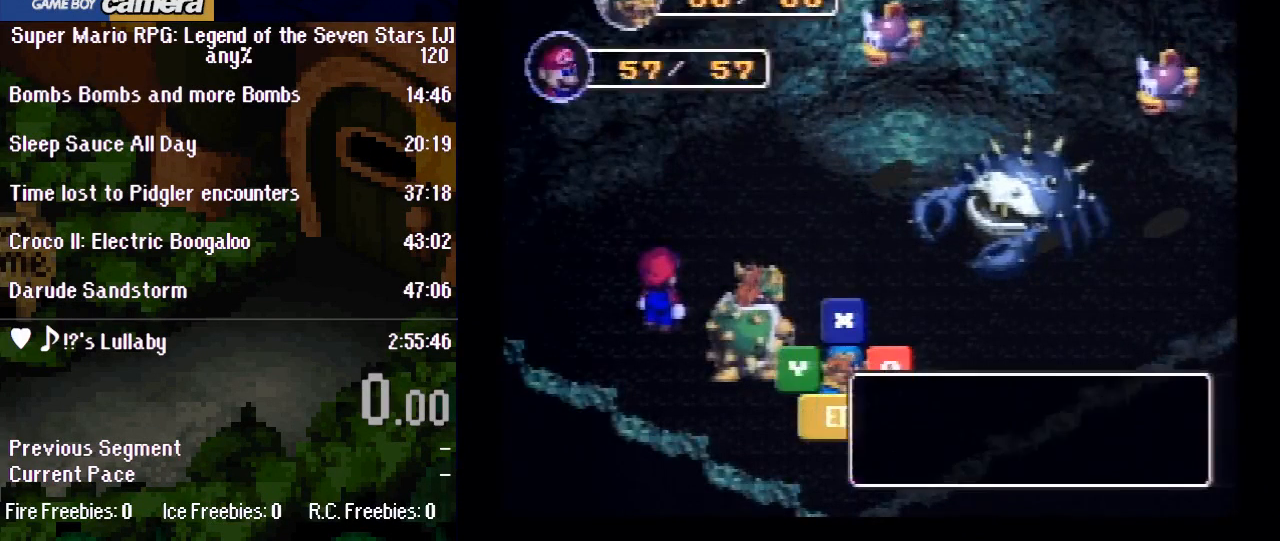
{"buttons": ["A"], "events": [[17, "B", "up"], [183, "DPAD_DOWN", "down"], [250, "B", "down"], [333, "DPAD_DOWN", "up"], [367, "B", "up"], [467, "A", "down"]]}
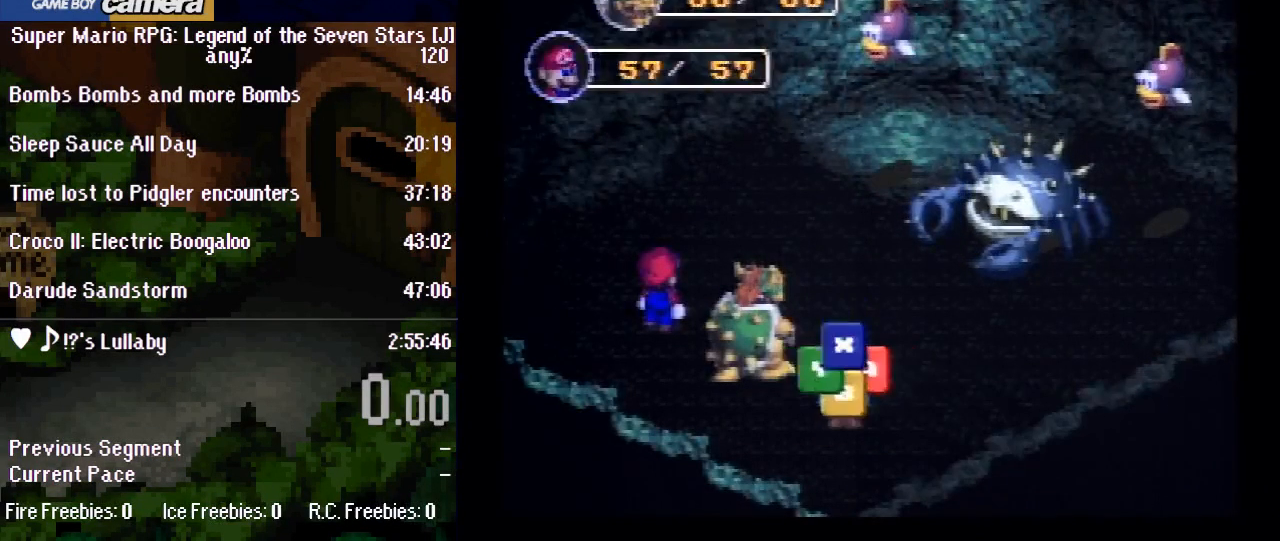
{"buttons": ["A"], "events": [[67, "A", "up"], [117, "A", "down"], [217, "A", "up"], [283, "A", "down"], [367, "A", "up"], [433, "A", "down"]]}
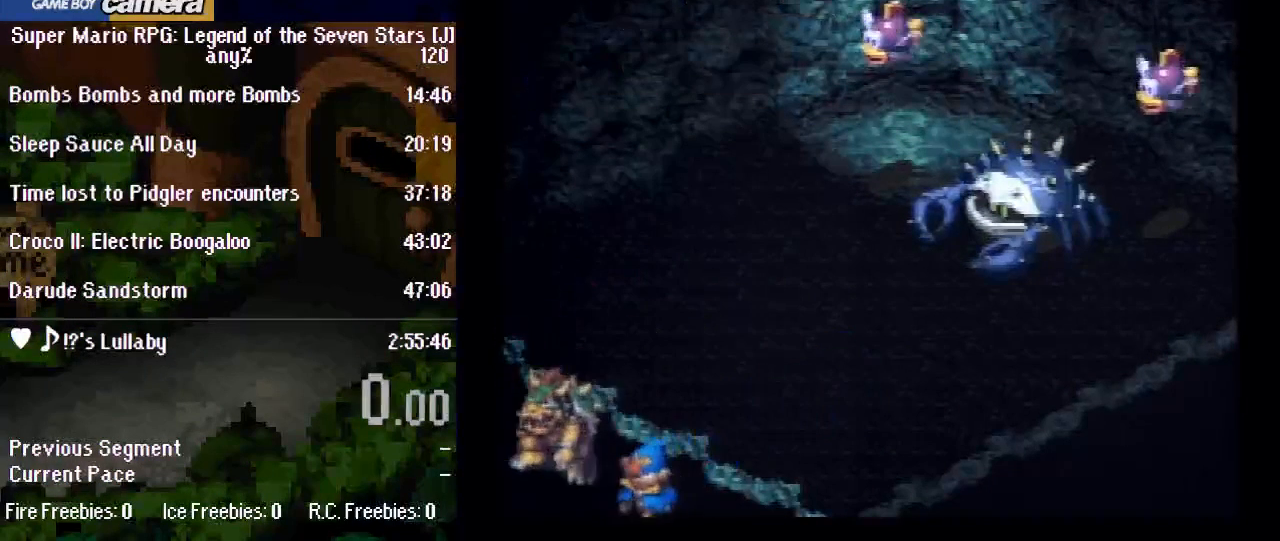
{"buttons": ["Y", "DPAD_DOWN", "DPAD_LEFT"], "events": [[17, "A", "up"], [117, "A", "down"], [250, "DPAD_DOWN", "down"], [267, "A", "up"], [367, "DPAD_LEFT", "down"], [367, "Y", "down"]]}
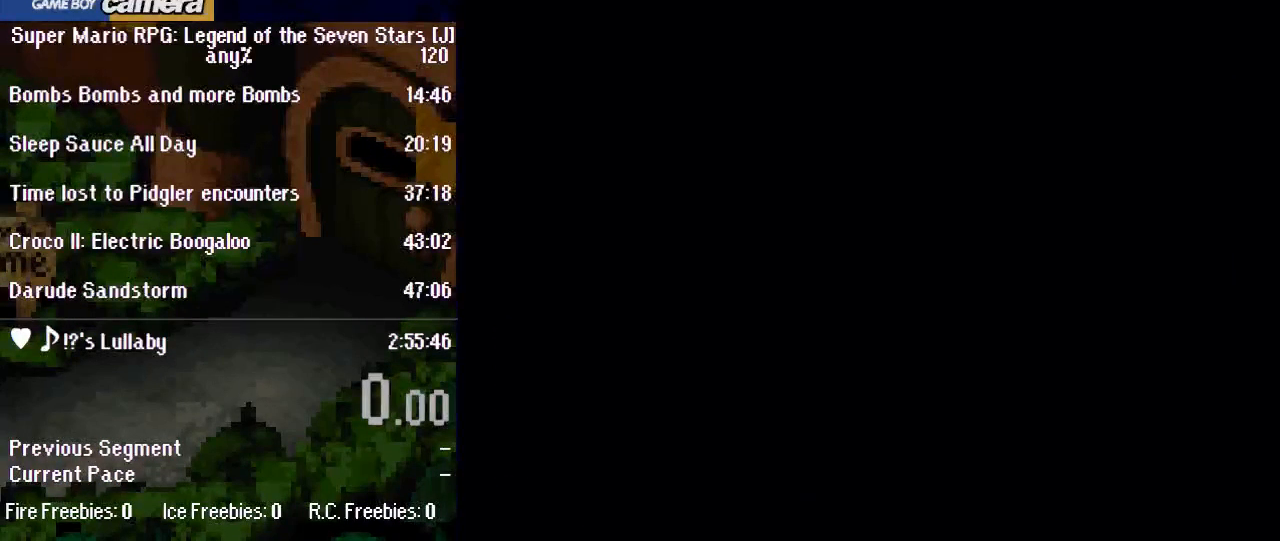
{"buttons": ["Y", "DPAD_DOWN"], "events": [[117, "B", "down"], [267, "B", "up"], [267, "DPAD_LEFT", "up"]]}
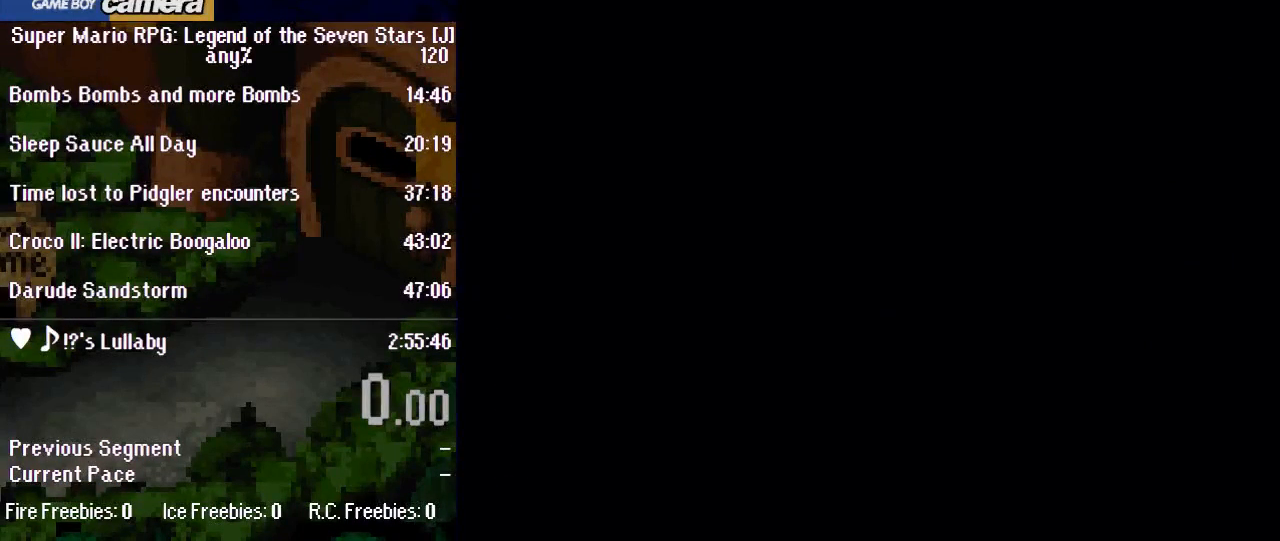
{"buttons": ["Y", "DPAD_DOWN"], "events": [[183, "Y", "up"], [283, "Y", "down"], [400, "Y", "up"], [467, "Y", "down"]]}
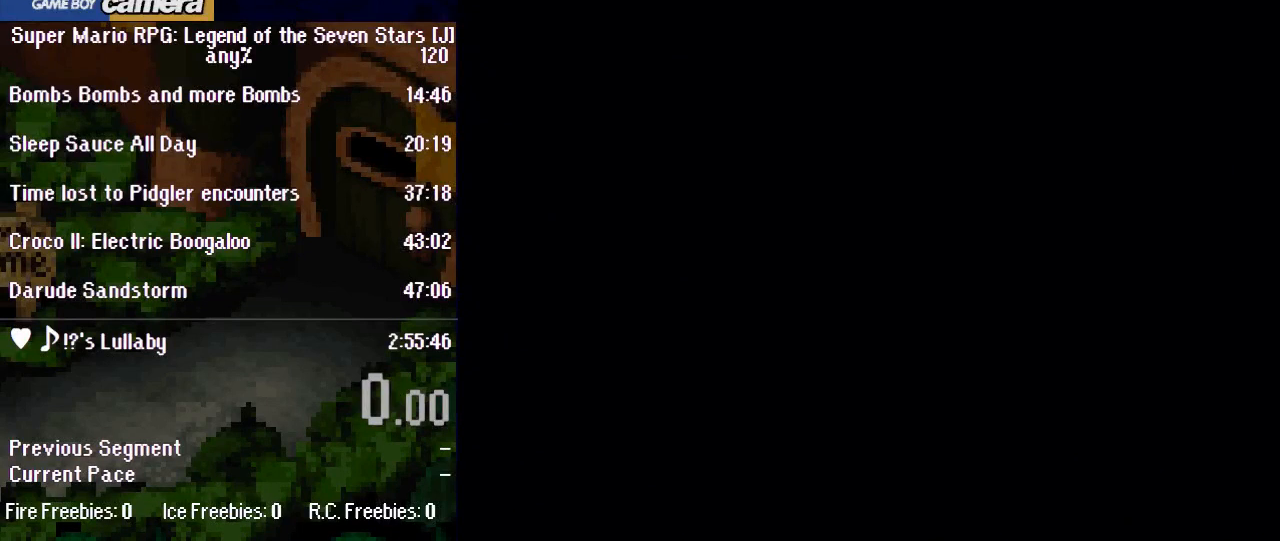
{"buttons": ["Y", "DPAD_DOWN", "DPAD_LEFT"], "events": [[117, "DPAD_LEFT", "down"]]}
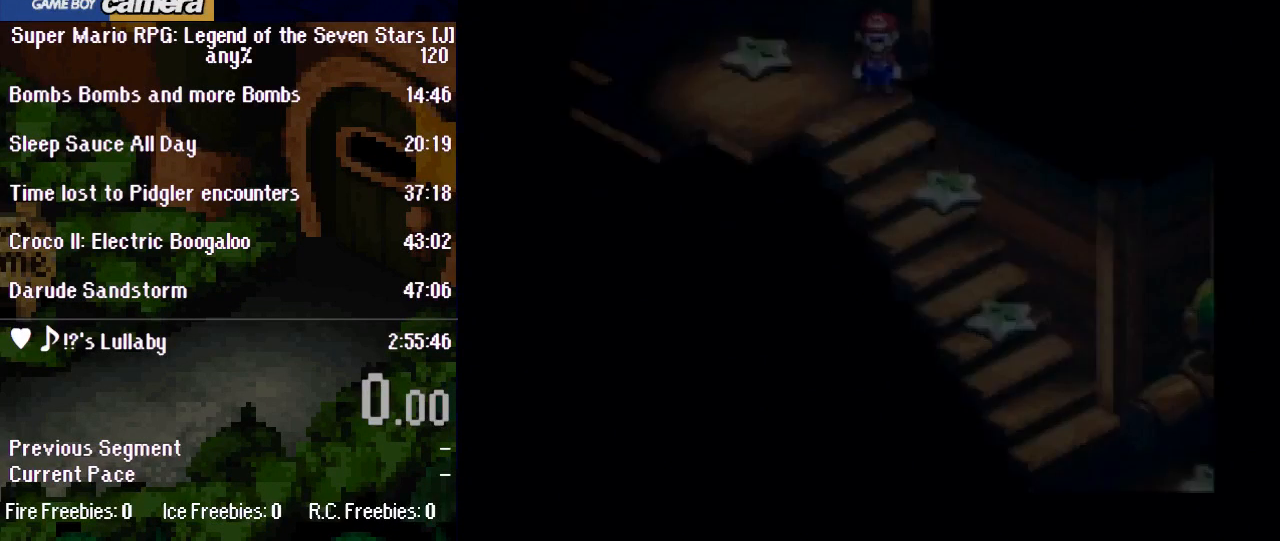
{"buttons": ["B", "Y", "DPAD_DOWN", "DPAD_LEFT"], "events": [[333, "DPAD_LEFT", "up"], [433, "B", "down"], [433, "DPAD_LEFT", "down"]]}
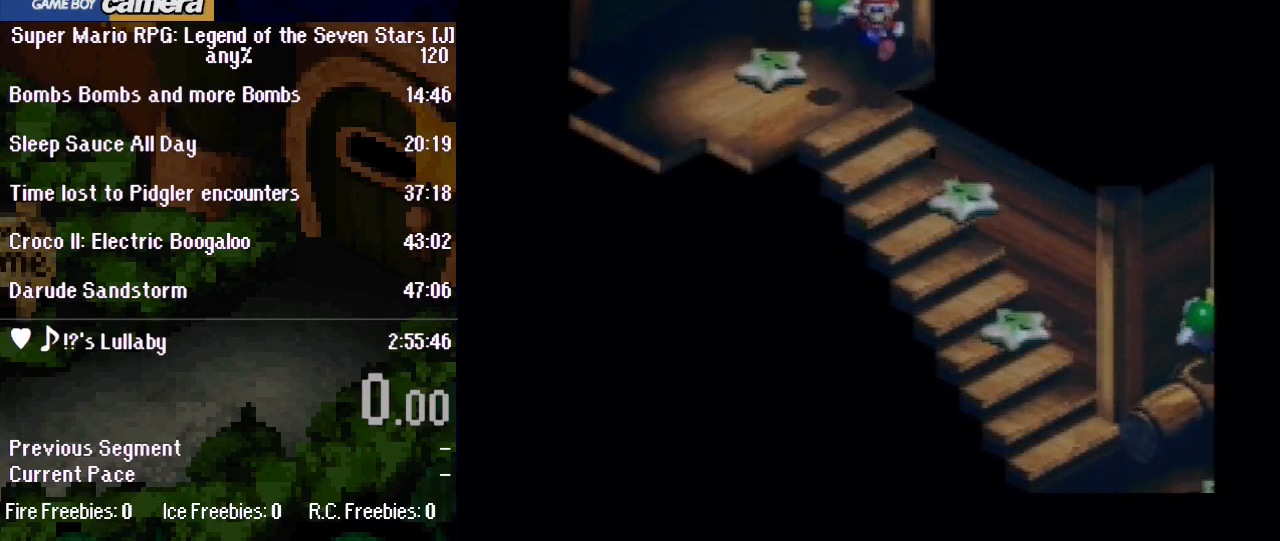
{"buttons": ["B", "Y", "DPAD_DOWN", "DPAD_LEFT"], "events": [[17, "DPAD_LEFT", "up"], [50, "DPAD_RIGHT", "down"], [217, "DPAD_RIGHT", "up"], [233, "DPAD_LEFT", "down"], [267, "DPAD_RIGHT", "down"], [300, "DPAD_RIGHT", "up"], [367, "DPAD_LEFT", "up"], [433, "DPAD_RIGHT", "down"], [467, "DPAD_RIGHT", "up"], [483, "DPAD_LEFT", "down"]]}
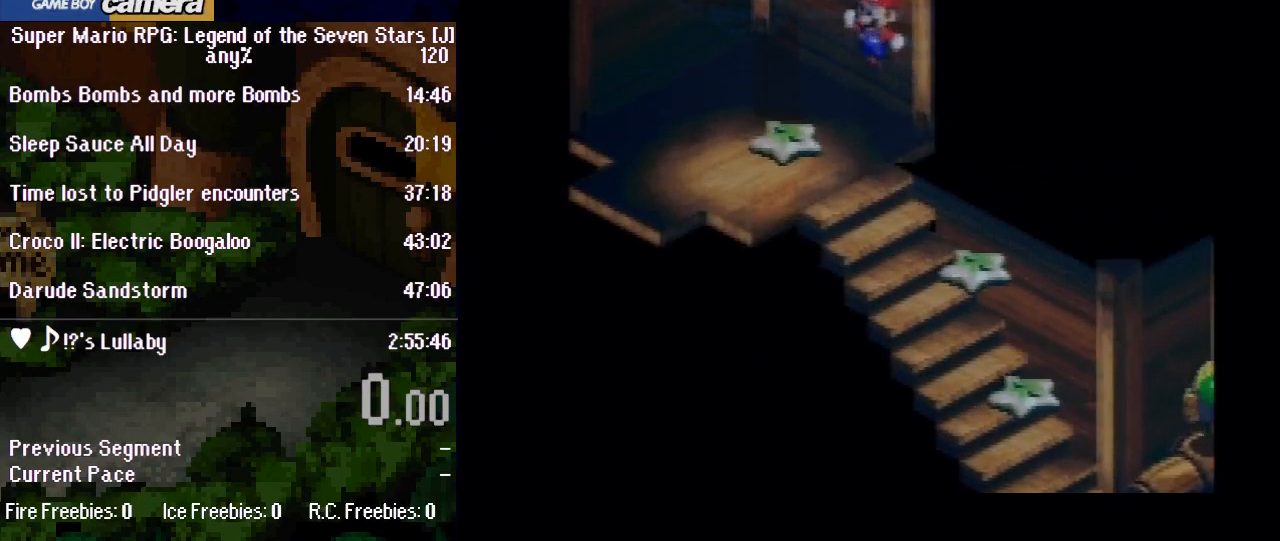
{"buttons": ["DPAD_DOWN"], "events": [[83, "DPAD_LEFT", "up"], [117, "DPAD_RIGHT", "down"], [367, "B", "up"], [467, "Y", "up"], [483, "DPAD_RIGHT", "up"]]}
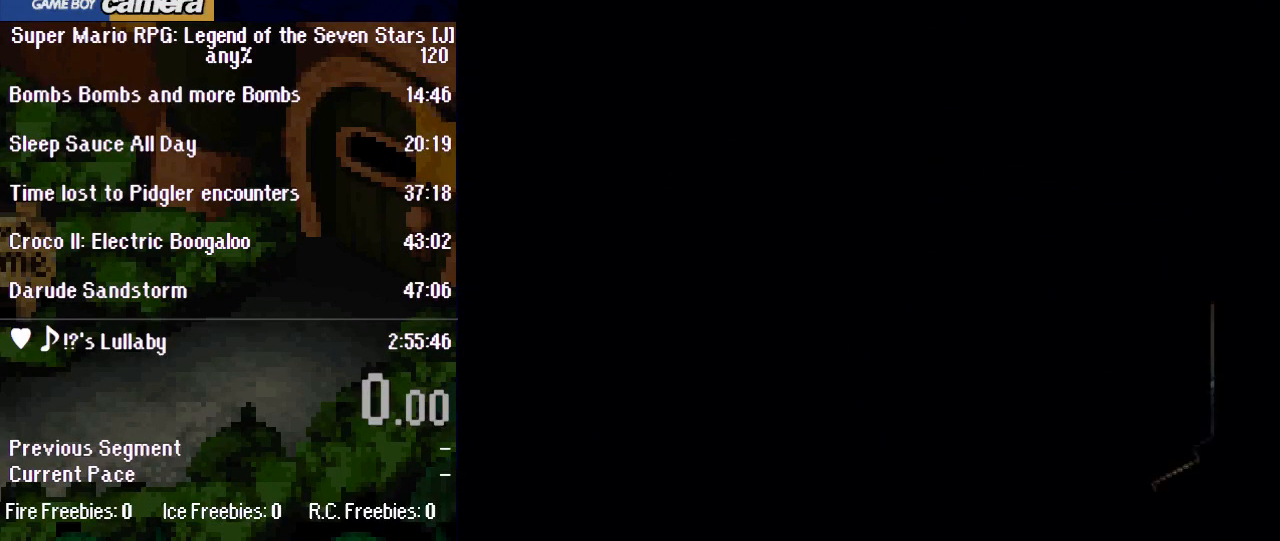
{"buttons": [], "events": [[17, "DPAD_DOWN", "up"]]}
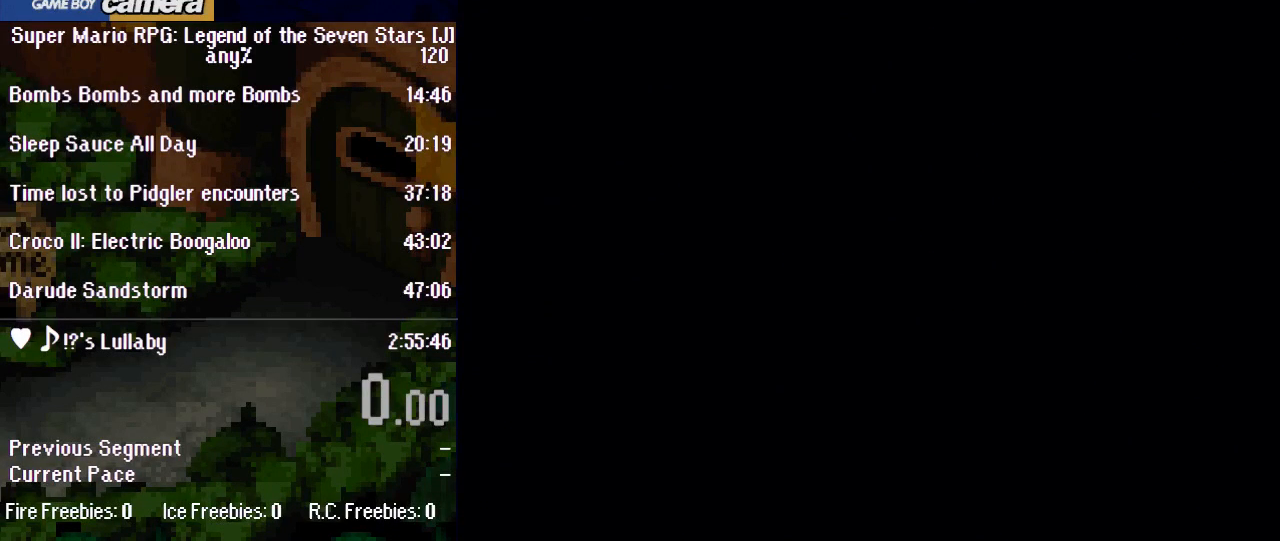
{"buttons": [], "events": []}